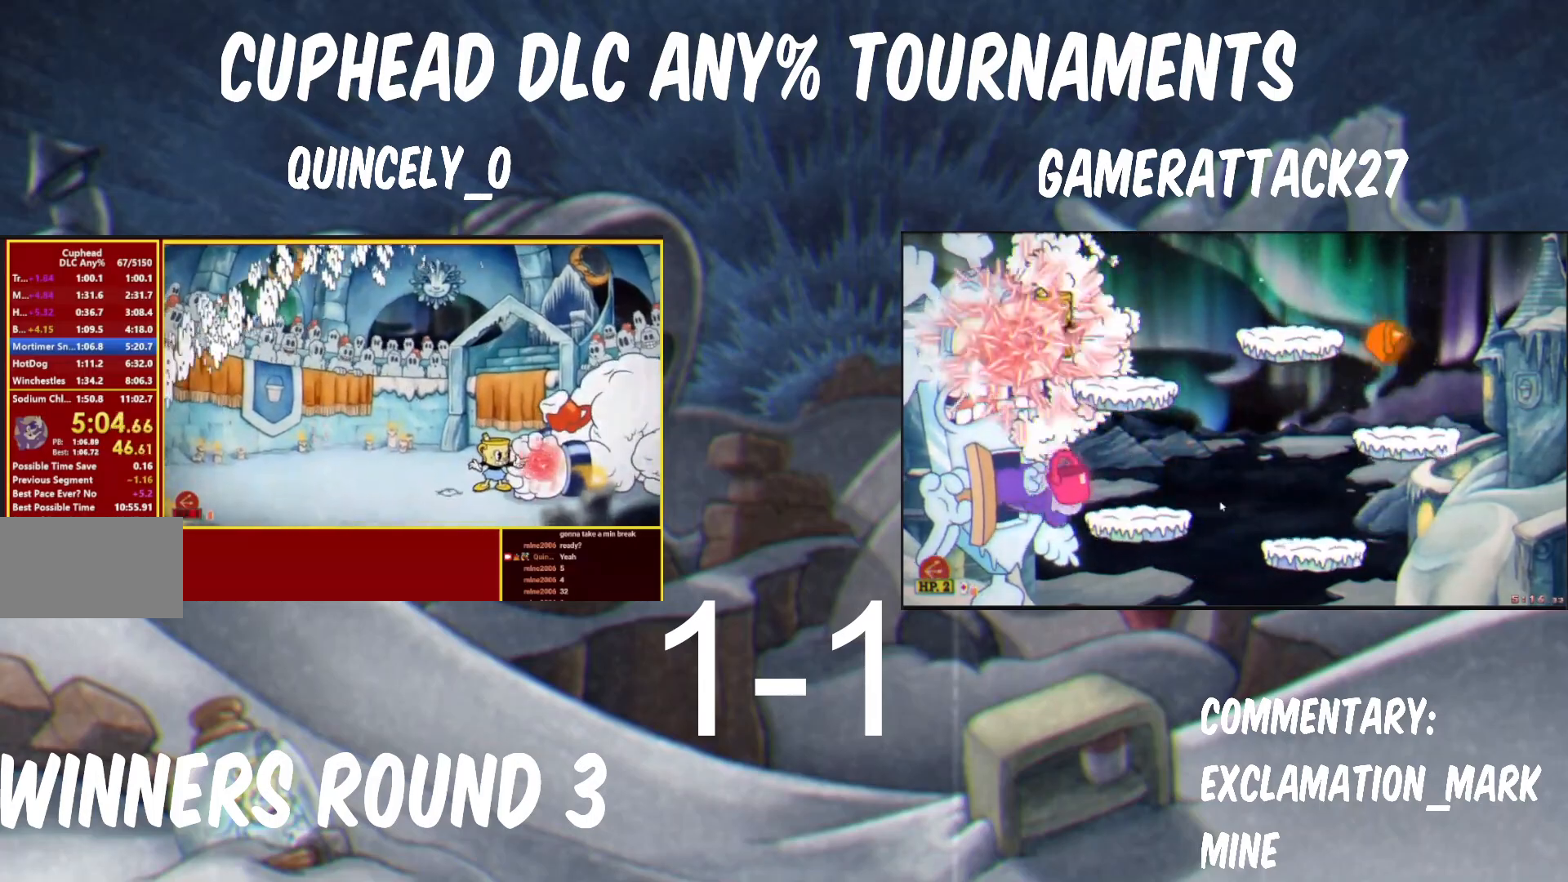
Gameplay with a controller (Nintendo layout); each line is a JSON object with the inputs held at the frame after it. "events" lists button and stick changes between this image and that frame as [ms after this image, input, new state], when the widget could be followed in between. Not read: L3 R1 R3 left_stick.
{"buttons": ["Y"], "right_stick": "center", "events": []}
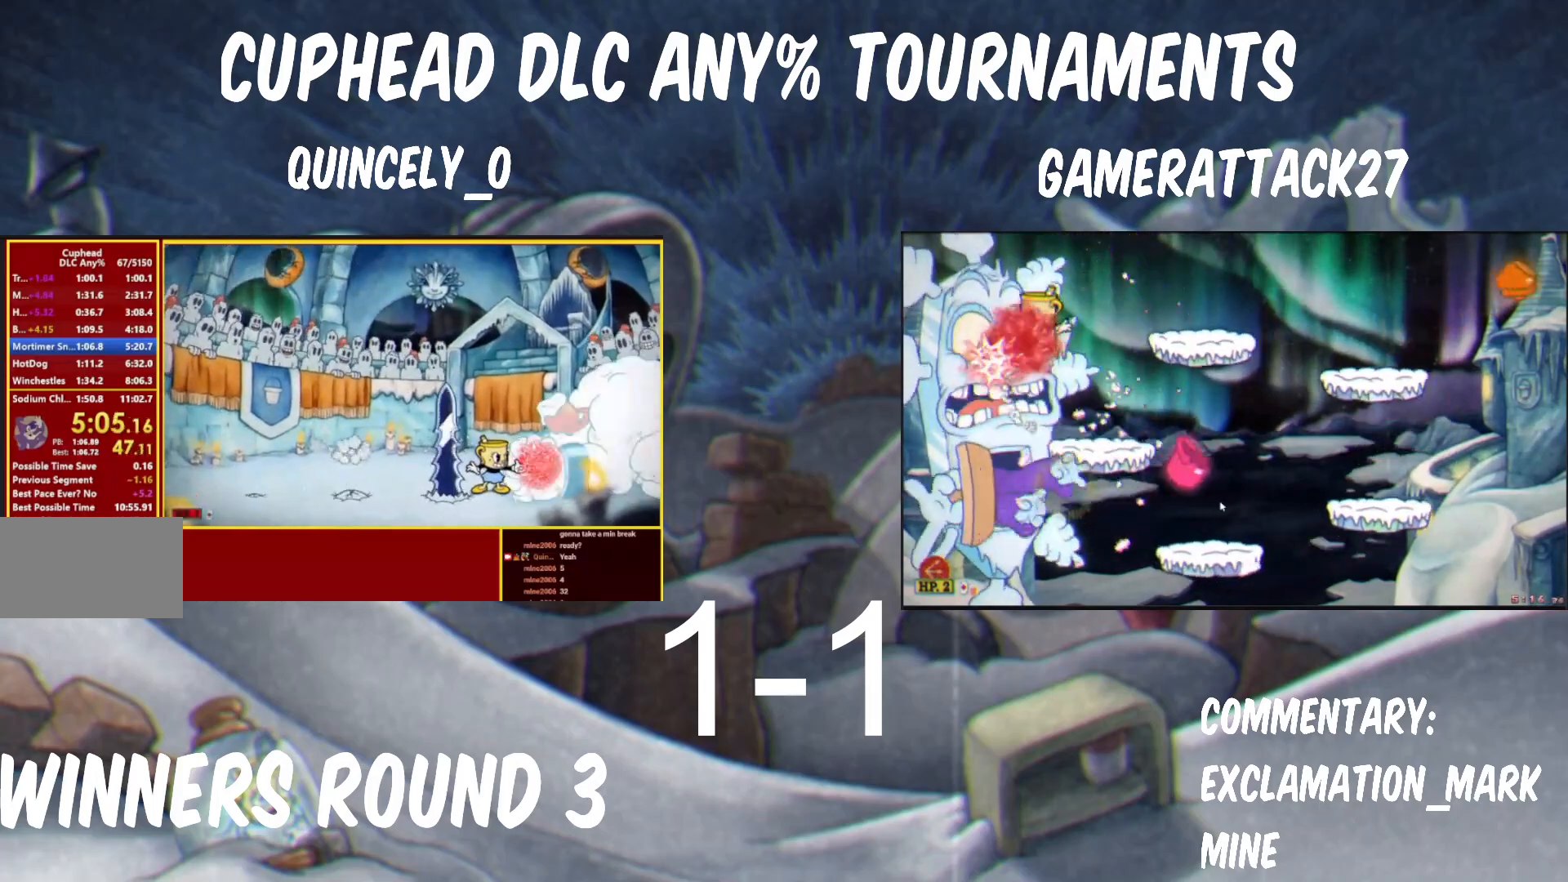
{"buttons": ["Y"], "right_stick": "center", "events": []}
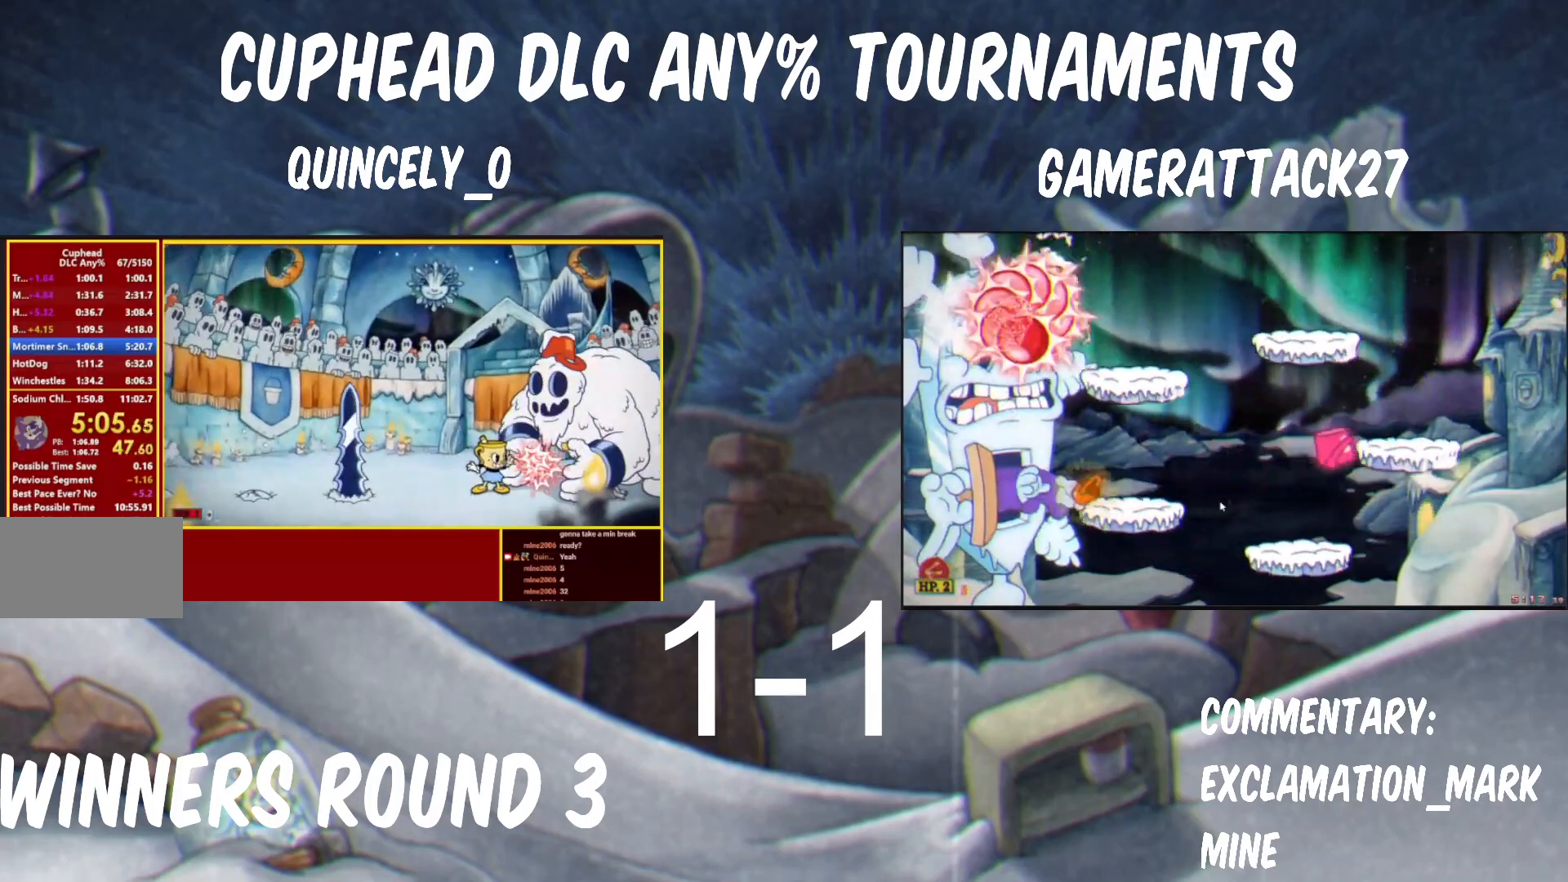
{"buttons": ["Y"], "right_stick": "center", "events": []}
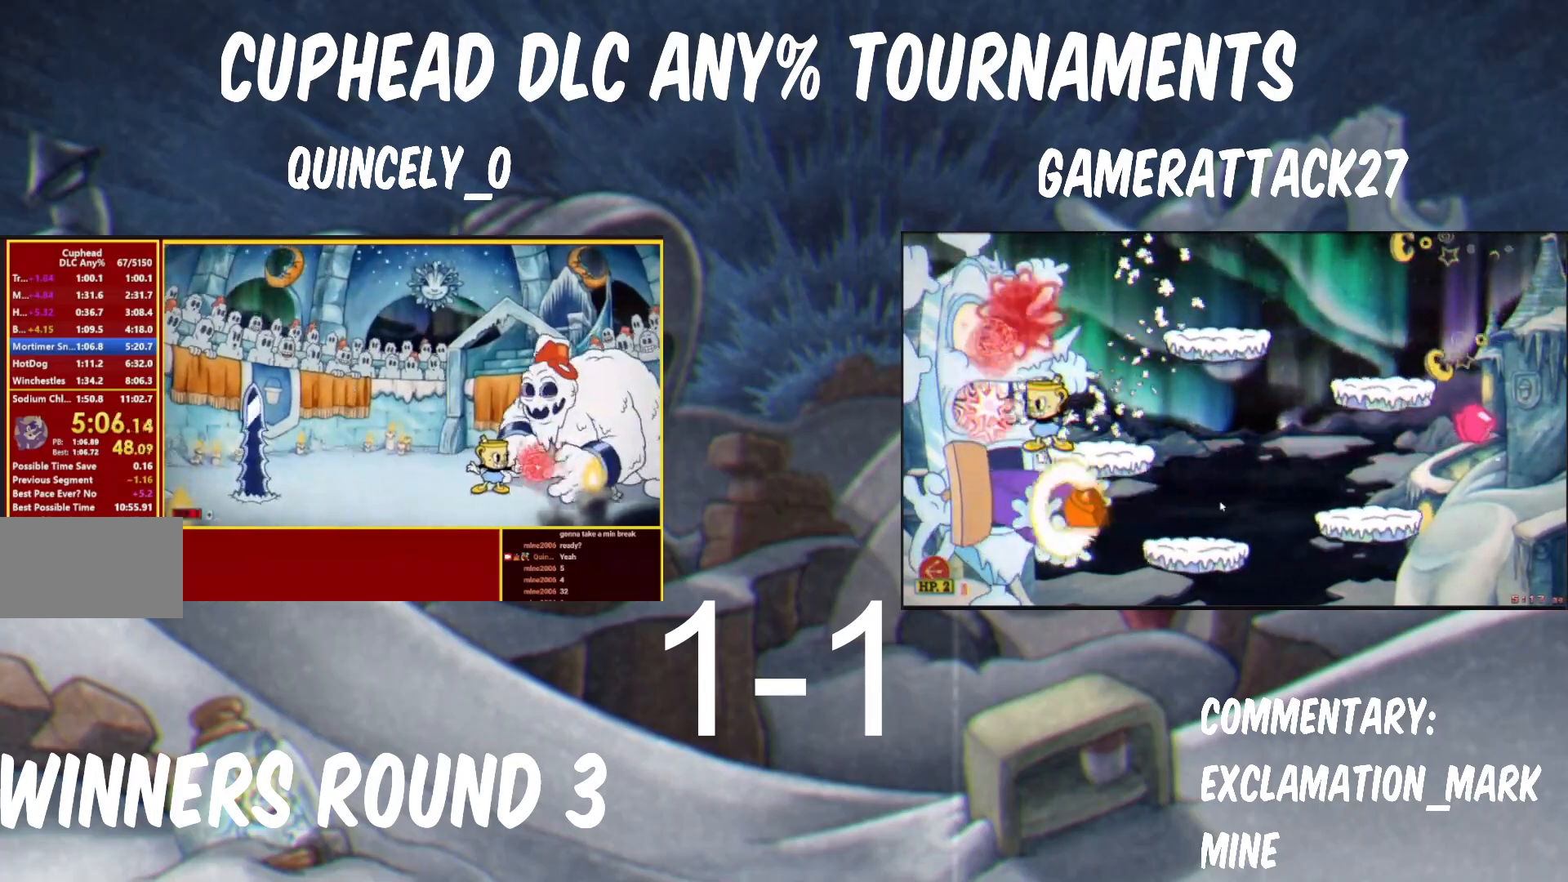
{"buttons": ["Y"], "right_stick": "center", "events": []}